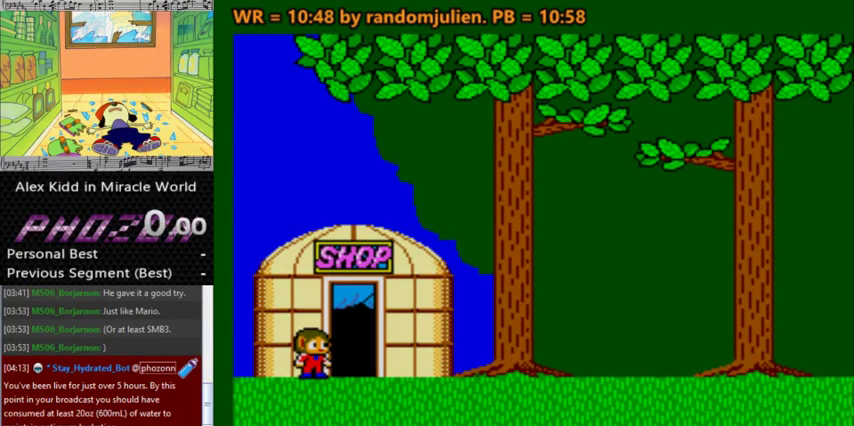
Gameplay with keyboard; each line is a JSON object with the keys held at the frame after it. "events" lists presses ("down") and releases ("up") of "a", "down", "left", "right", "s" and "up" between this image and that frame as [ms after this image, input, new state], when the widget could be followed in between. No other keys are recorded. Mouse input is not recorded.
{"keys": ["right"], "events": [[500, "right", "down"]]}
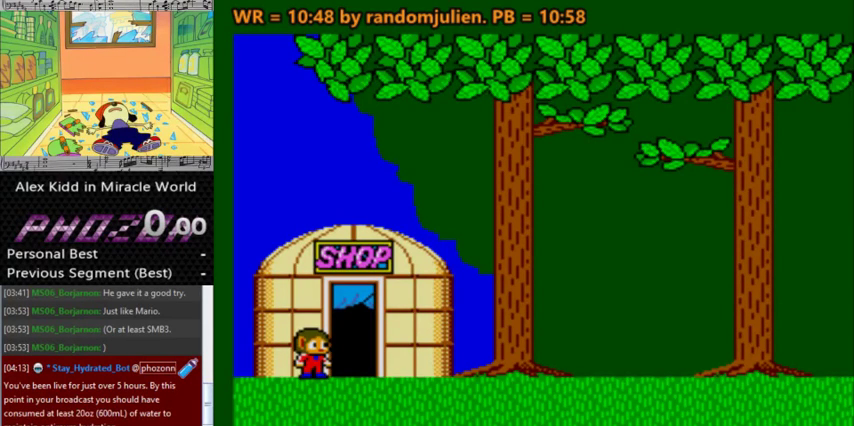
{"keys": ["s", "up"], "events": [[200, "s", "down"], [233, "up", "down"], [267, "right", "up"]]}
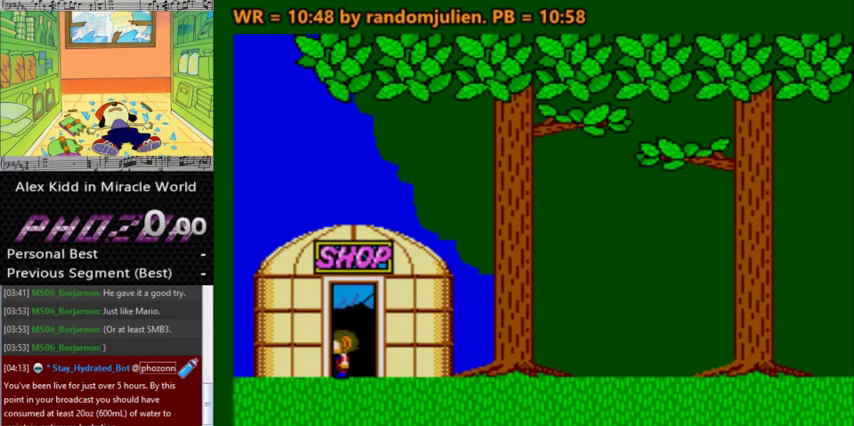
{"keys": [], "events": [[400, "up", "up"], [433, "s", "up"]]}
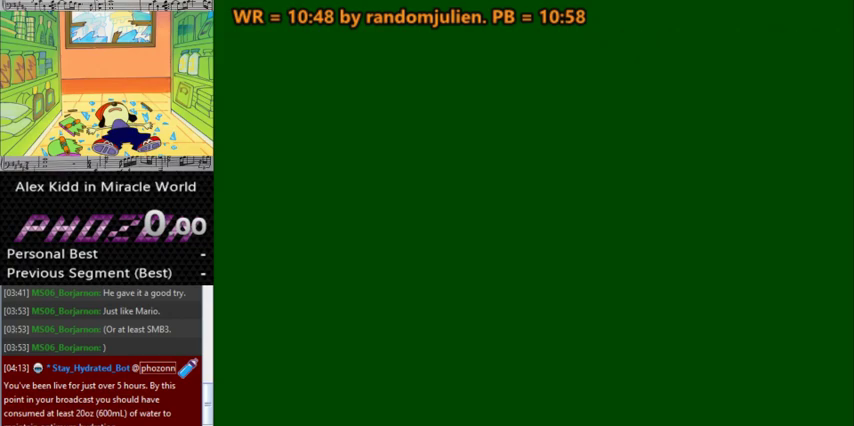
{"keys": [], "events": []}
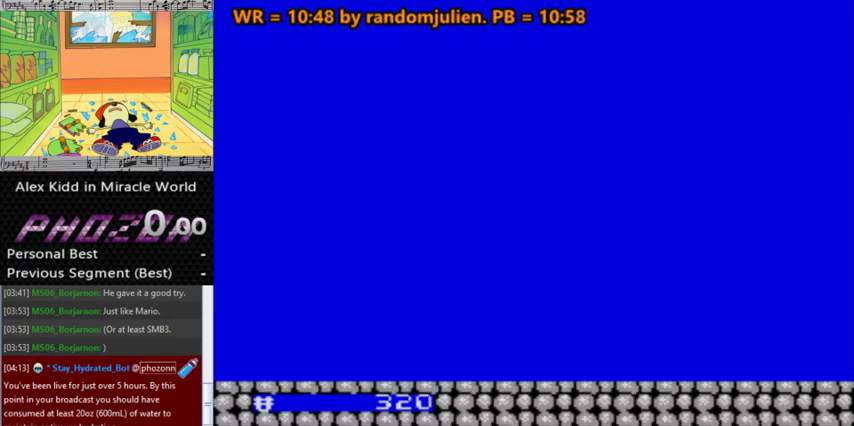
{"keys": [], "events": []}
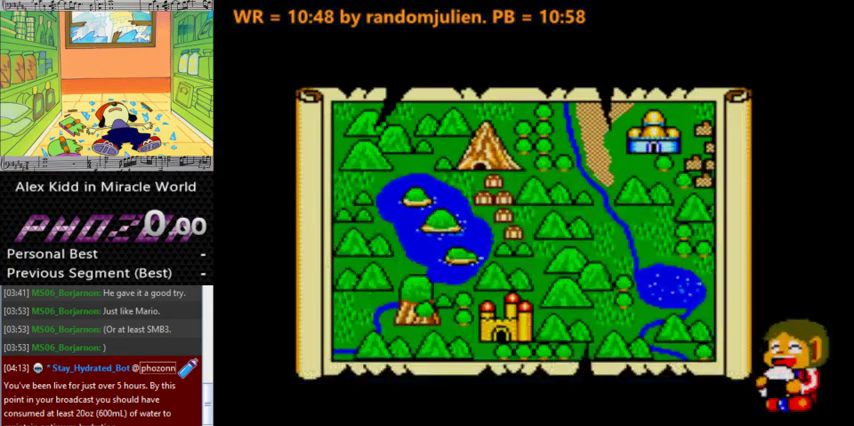
{"keys": [], "events": []}
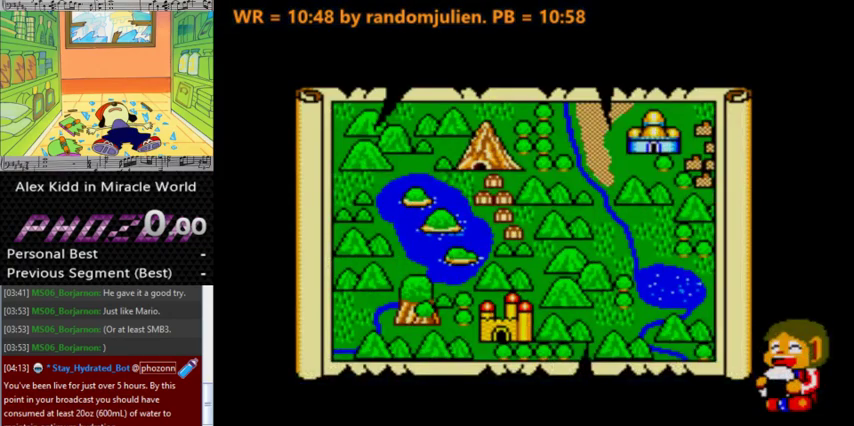
{"keys": ["right"], "events": [[367, "right", "down"]]}
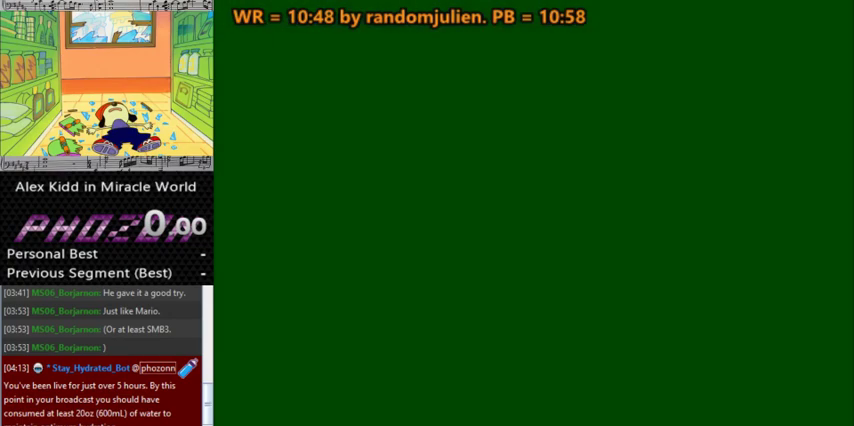
{"keys": ["s", "up"], "events": [[333, "up", "down"], [367, "right", "up"], [367, "s", "down"]]}
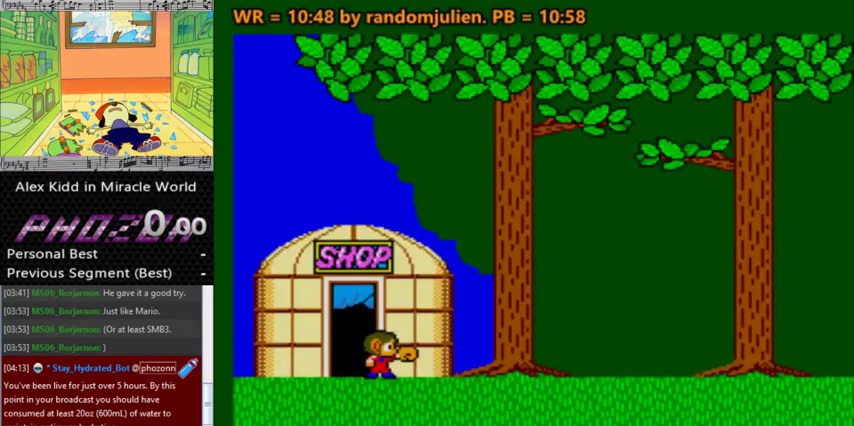
{"keys": [], "events": [[267, "up", "up"], [300, "s", "up"]]}
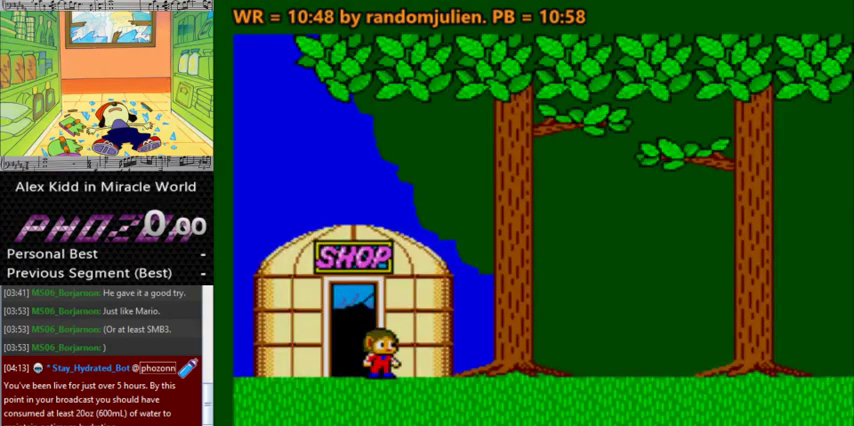
{"keys": [], "events": []}
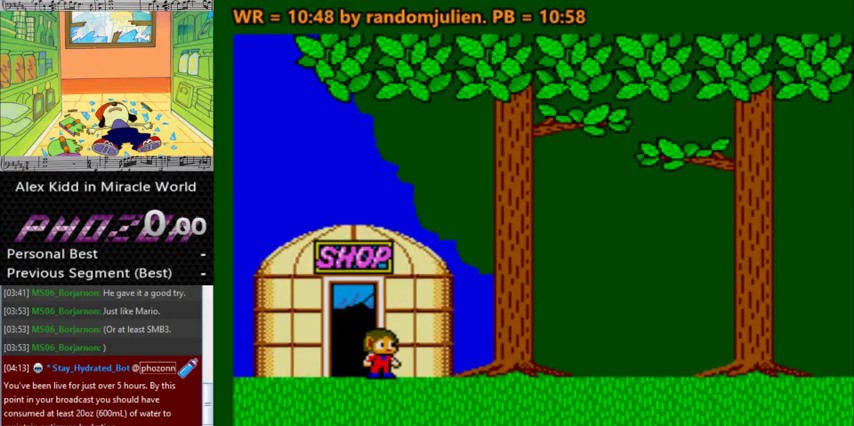
{"keys": [], "events": []}
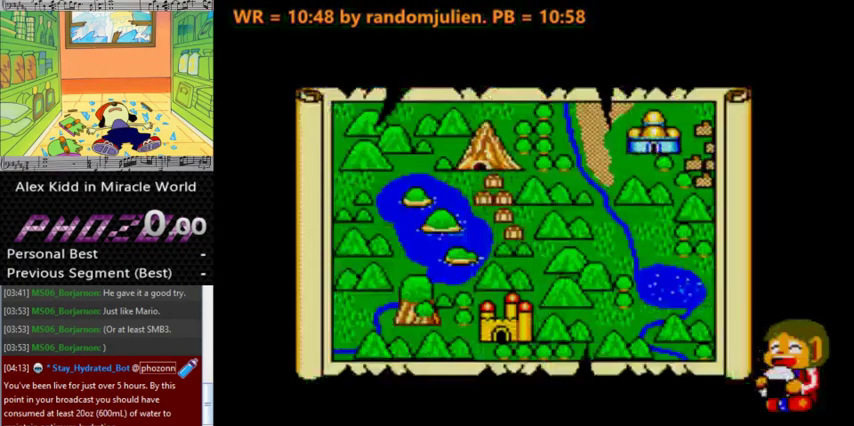
{"keys": ["right"], "events": [[267, "right", "down"]]}
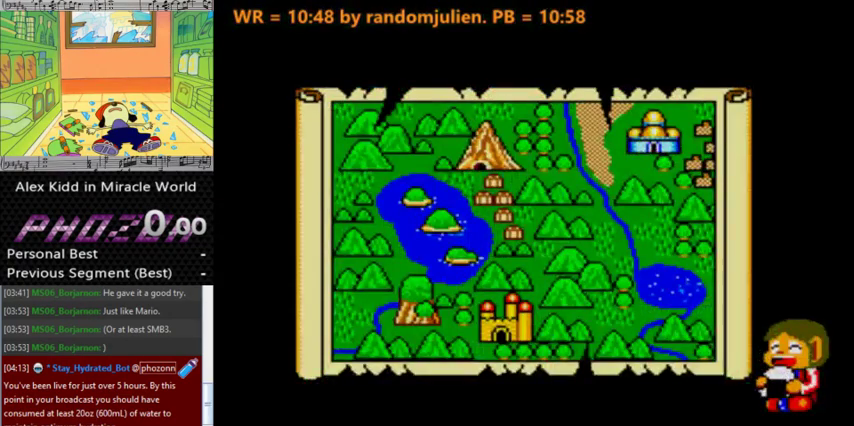
{"keys": ["right"], "events": []}
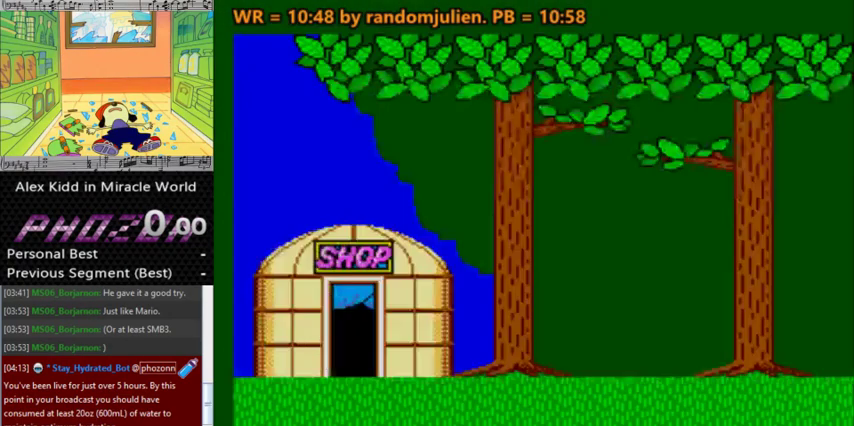
{"keys": ["s", "up"], "events": [[200, "right", "up"], [200, "s", "down"], [200, "up", "down"]]}
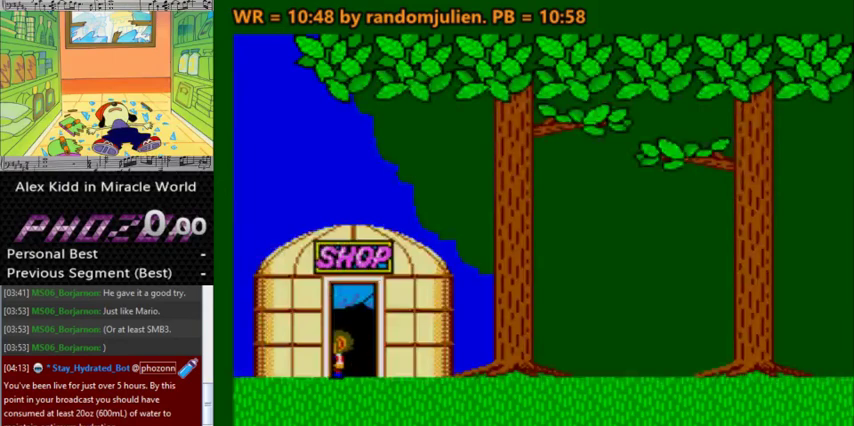
{"keys": [], "events": [[167, "up", "up"], [200, "s", "up"]]}